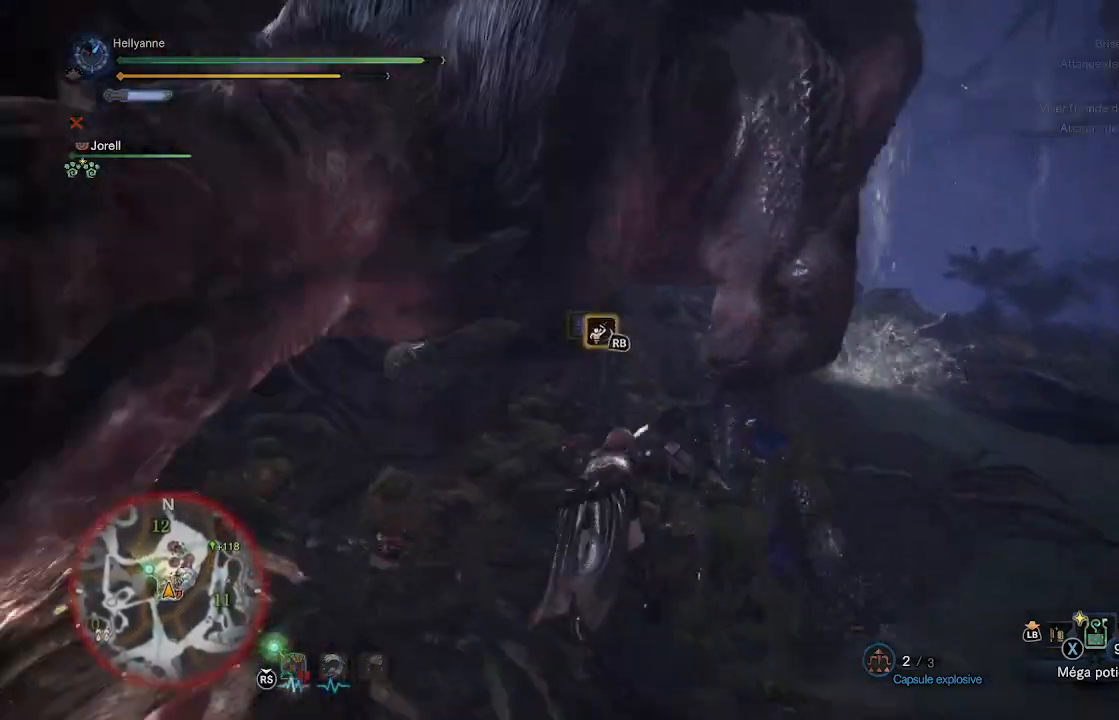
Gameplay with a controller (Xbox layout); each line is a JSON object with the inputs held at the frame after it. "events" lists button and stick changes between this image and that frame as [ms after this image, input, new state], when the widget could be followed in between.
{"buttons": [], "left_stick": "right", "right_stick": "left", "events": [[167, "left_stick", "up-right"], [167, "right_stick", "left"], [417, "left_stick", "right"]]}
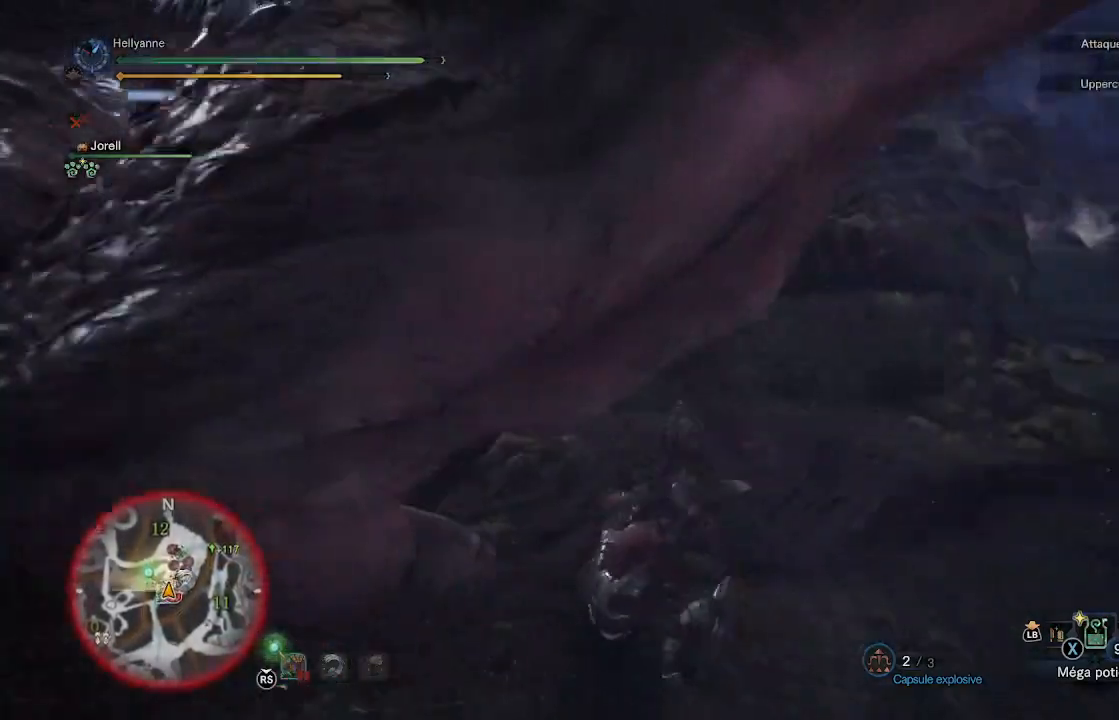
{"buttons": ["Y"], "left_stick": "left", "right_stick": "center", "events": [[100, "left_stick", "up-left"], [133, "right_stick", "center"], [200, "Y", "down"], [233, "left_stick", "left"], [267, "Y", "up"], [333, "Y", "down"], [400, "Y", "up"], [467, "Y", "down"]]}
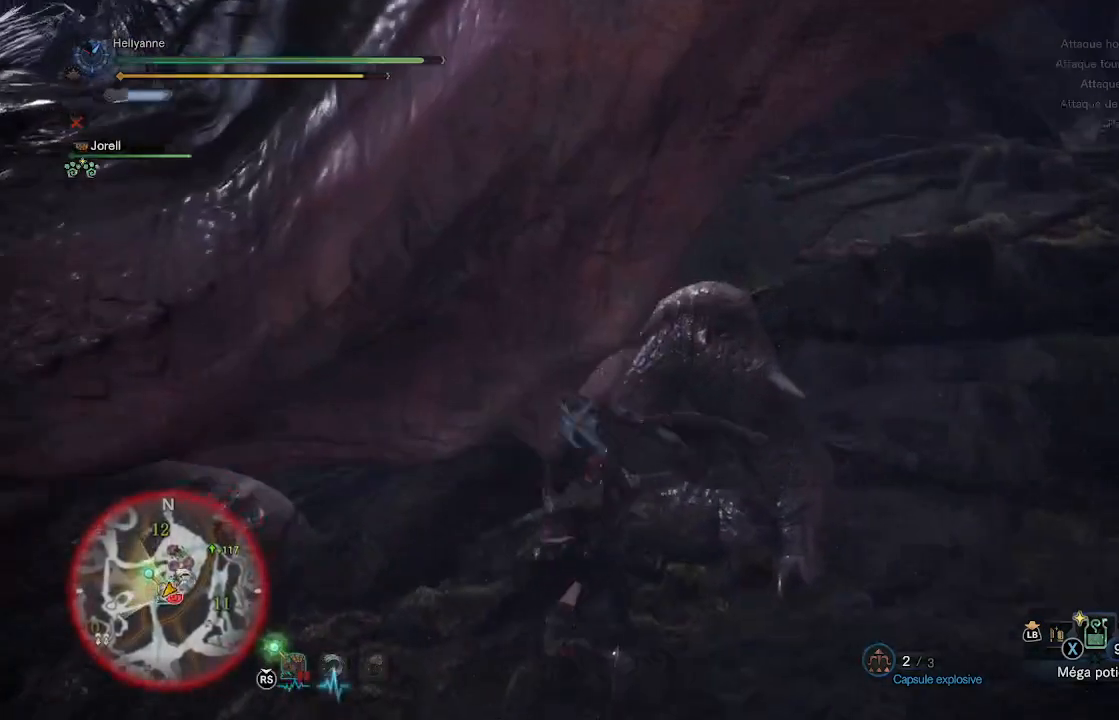
{"buttons": [], "left_stick": "left", "right_stick": "center", "events": [[33, "Y", "up"], [100, "Y", "down"], [200, "Y", "up"], [233, "Y", "down"], [333, "Y", "up"], [367, "Y", "down"], [467, "Y", "up"]]}
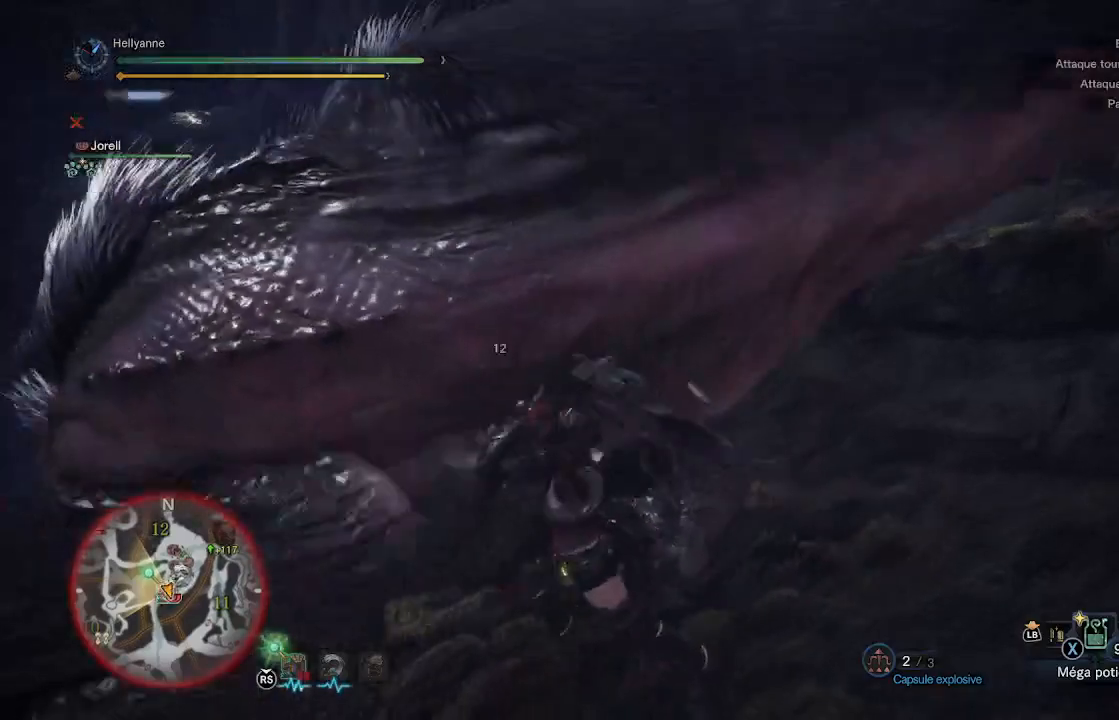
{"buttons": ["Y"], "left_stick": "up-left", "right_stick": "center", "events": [[33, "Y", "down"], [83, "left_stick", "up-left"], [100, "Y", "up"], [167, "Y", "down"], [233, "Y", "up"], [300, "Y", "down"], [400, "Y", "up"], [467, "Y", "down"]]}
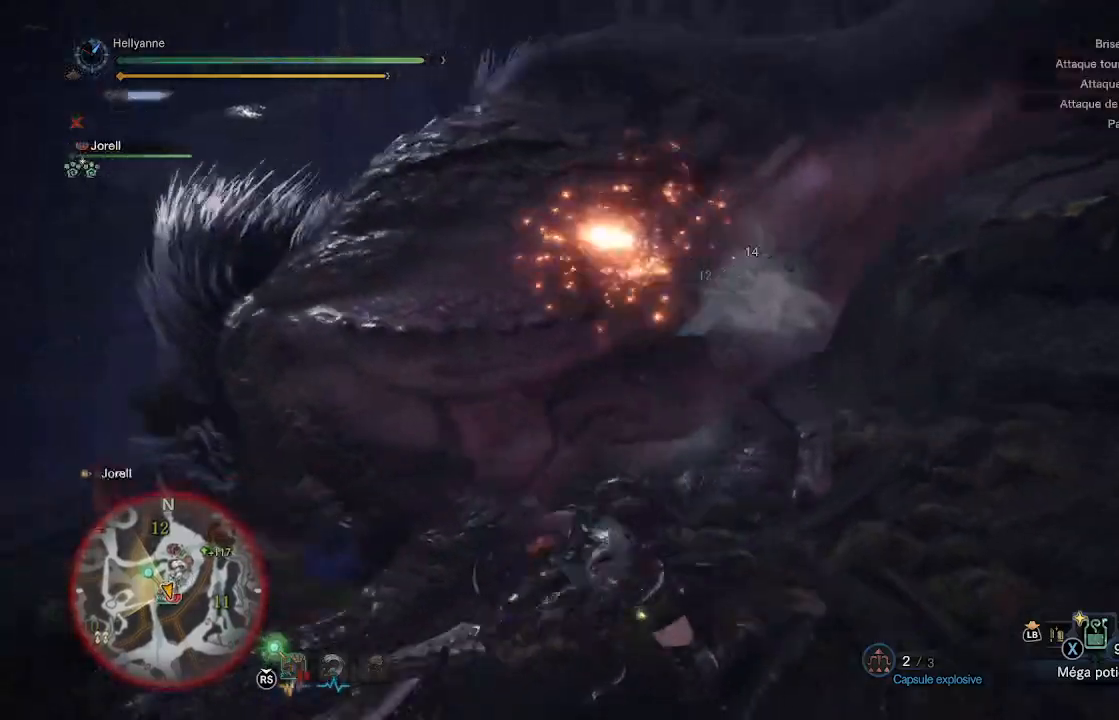
{"buttons": ["Y"], "left_stick": "up-right", "right_stick": "center", "events": [[50, "left_stick", "up"], [67, "Y", "up"], [133, "Y", "down"], [200, "Y", "up"], [267, "Y", "down"], [300, "left_stick", "up-right"], [383, "Y", "up"], [433, "Y", "down"]]}
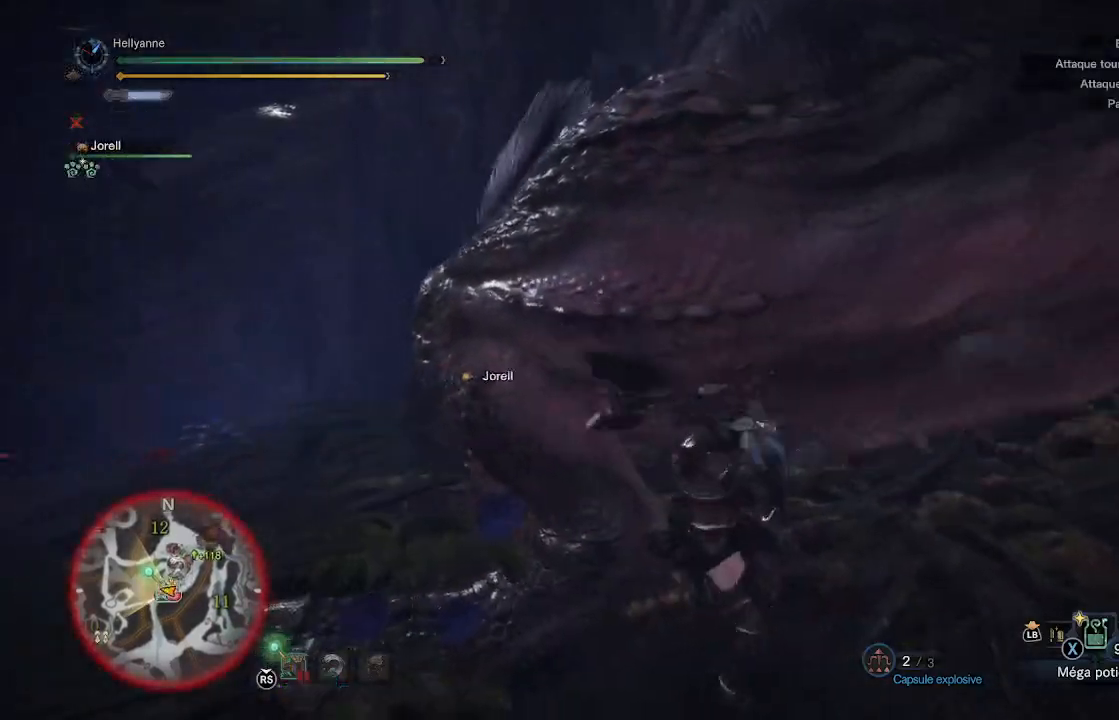
{"buttons": ["Y"], "left_stick": "up", "right_stick": "center", "events": [[33, "Y", "up"], [100, "Y", "down"], [200, "Y", "up"], [267, "Y", "down"], [300, "left_stick", "up"], [367, "Y", "up"], [433, "Y", "down"]]}
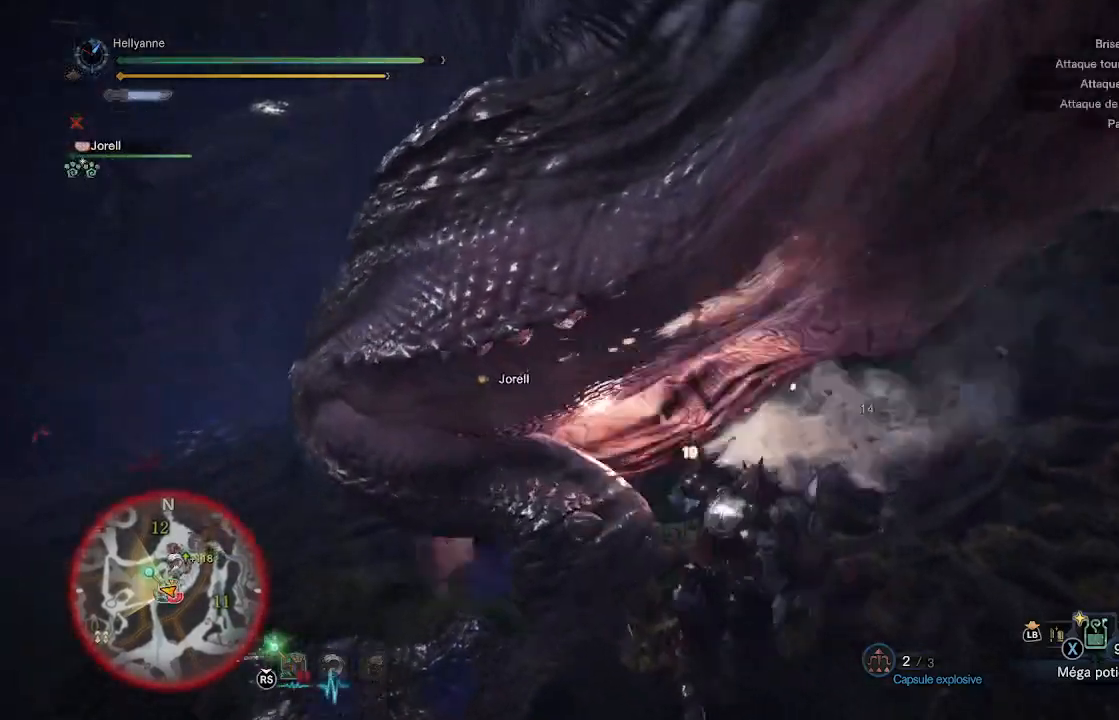
{"buttons": ["Y"], "left_stick": "up-left", "right_stick": "center", "events": [[17, "left_stick", "up-left"], [33, "Y", "up"], [133, "Y", "down"], [233, "Y", "up"], [300, "Y", "down"], [400, "Y", "up"], [500, "Y", "down"]]}
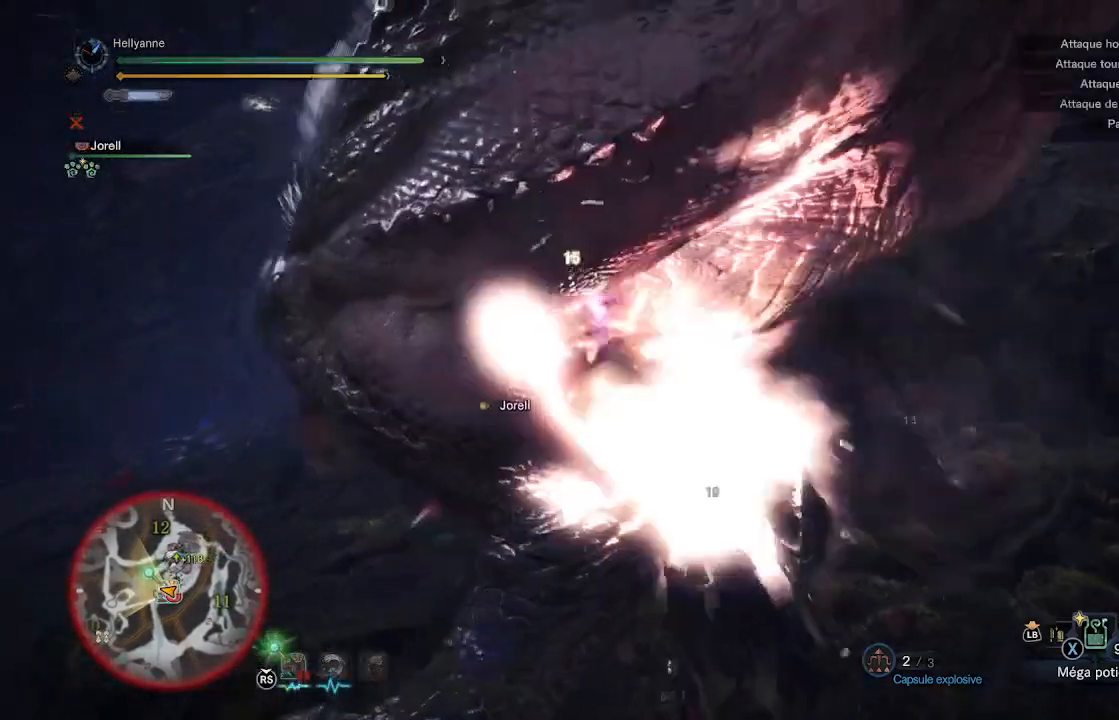
{"buttons": ["Y"], "left_stick": "down-right", "right_stick": "center", "events": [[67, "Y", "up"], [167, "Y", "down"], [200, "left_stick", "down-left"], [250, "left_stick", "down"], [267, "Y", "up"], [333, "Y", "down"], [433, "Y", "up"], [467, "left_stick", "down-right"], [500, "Y", "down"]]}
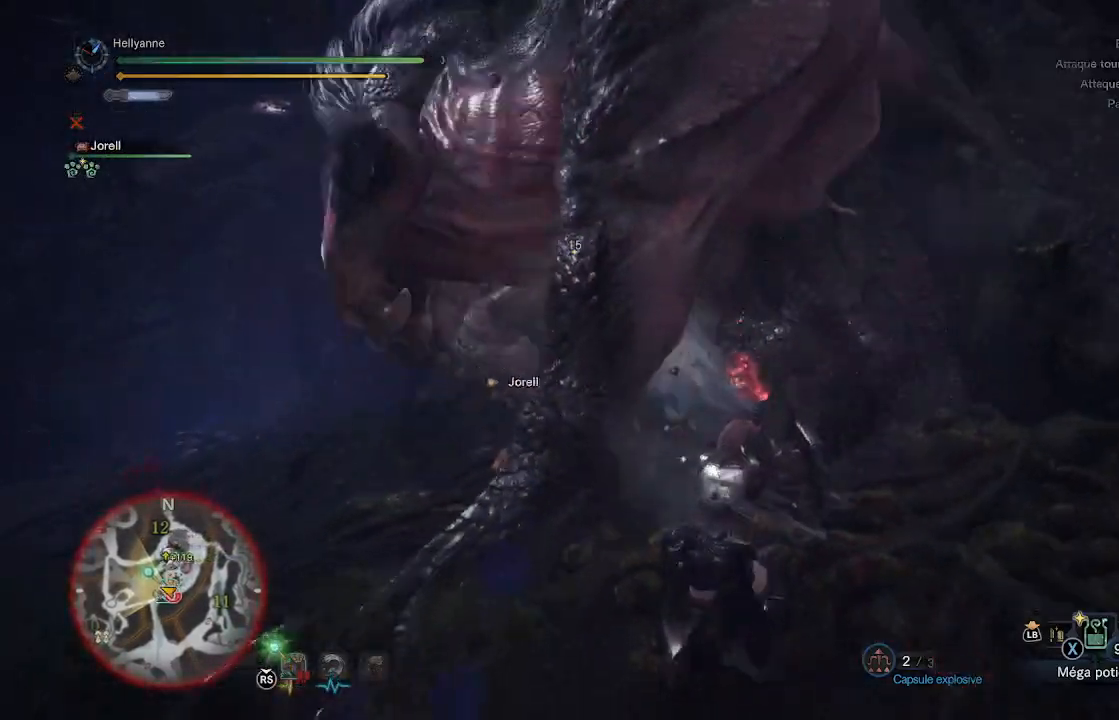
{"buttons": [], "left_stick": "center", "right_stick": "center", "events": [[67, "left_stick", "up"], [100, "Y", "up"], [200, "Y", "down"], [267, "Y", "up"], [400, "left_stick", "center"]]}
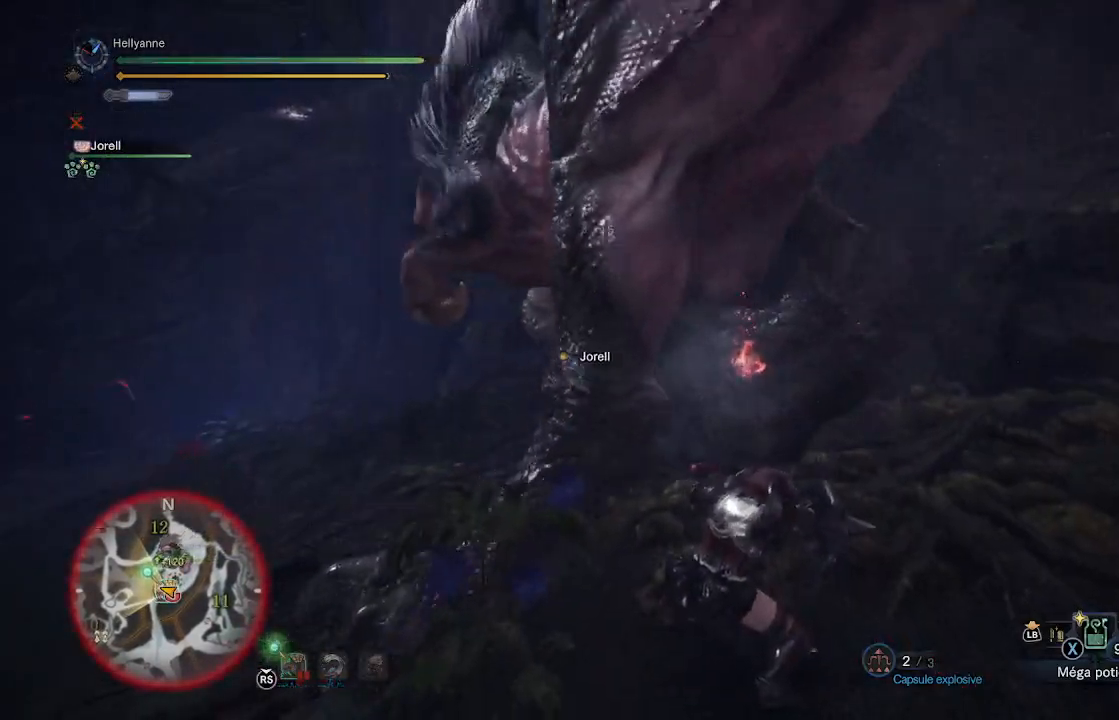
{"buttons": [], "left_stick": "left", "right_stick": "right", "events": [[67, "left_stick", "up-left"], [100, "right_stick", "right"], [183, "left_stick", "left"]]}
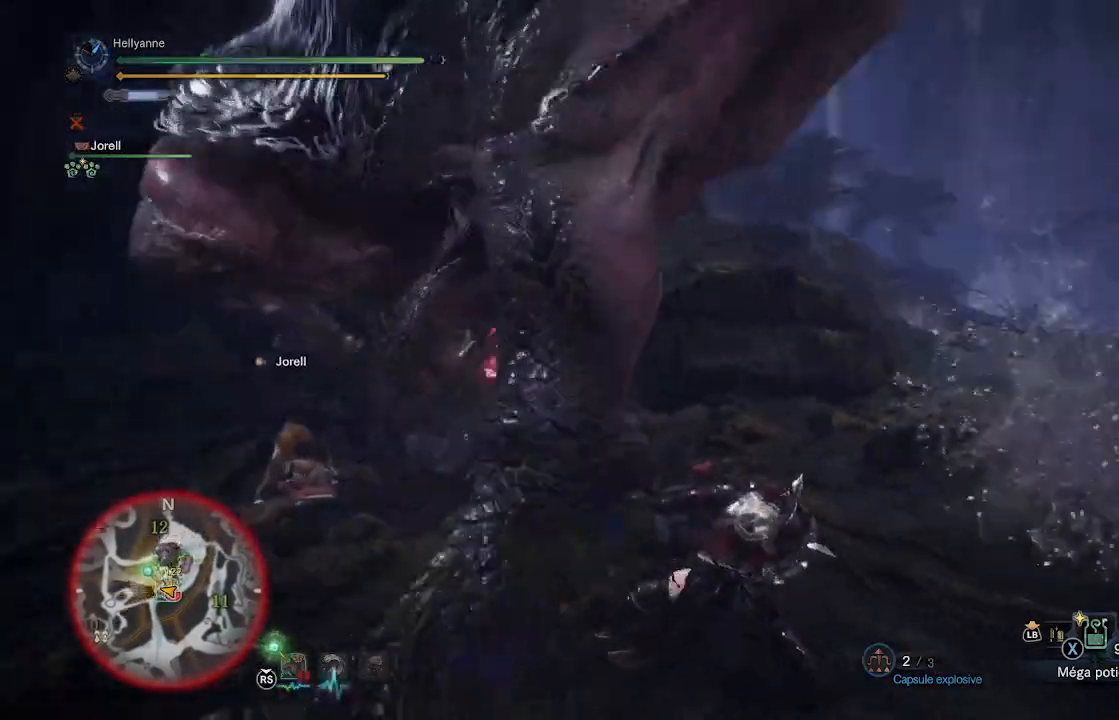
{"buttons": ["Y"], "left_stick": "down-left", "right_stick": "center", "events": [[17, "left_stick", "down-left"], [217, "right_stick", "center"], [300, "A", "down"], [367, "A", "up"], [500, "Y", "down"]]}
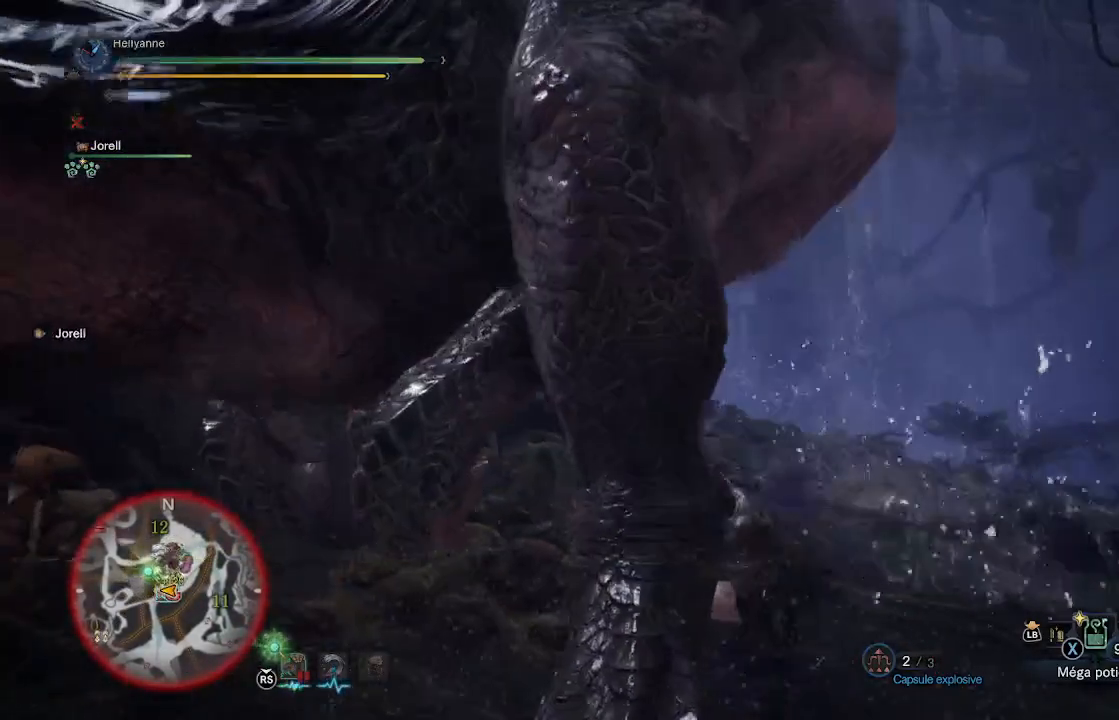
{"buttons": [], "left_stick": "down-left", "right_stick": "center", "events": [[33, "left_stick", "left"], [67, "Y", "up"], [133, "Y", "down"], [233, "Y", "up"], [267, "left_stick", "down-left"], [300, "Y", "down"], [367, "Y", "up"]]}
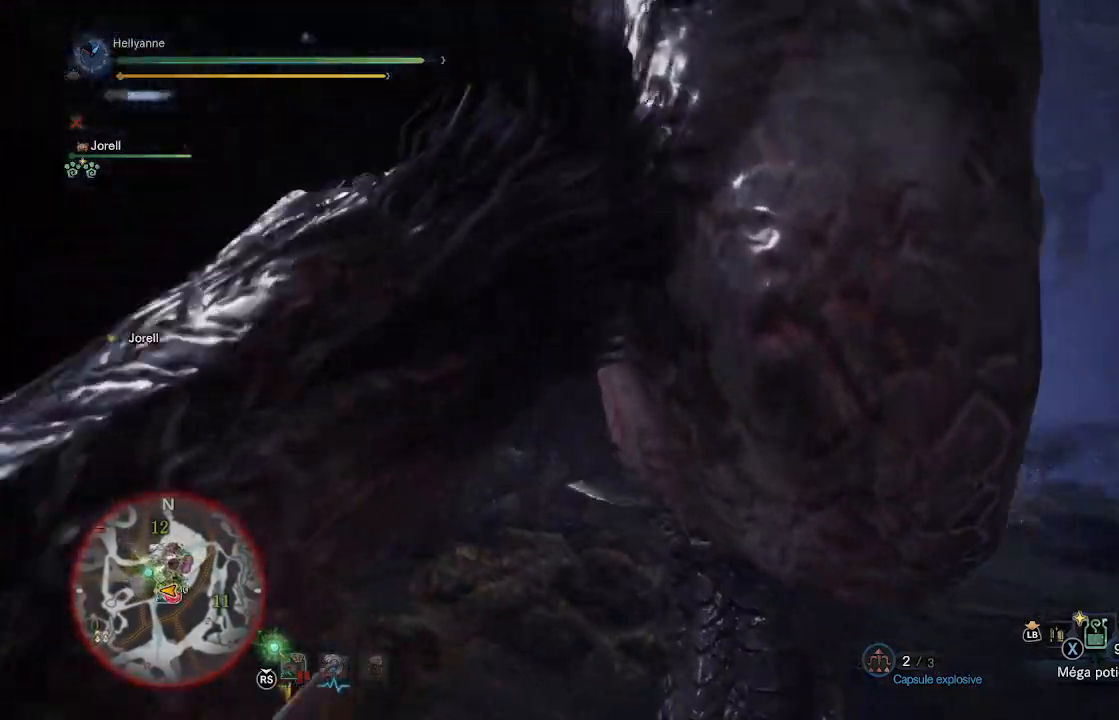
{"buttons": [], "left_stick": "left", "right_stick": "center", "events": [[50, "right_stick", "left"], [267, "left_stick", "left"], [450, "right_stick", "center"]]}
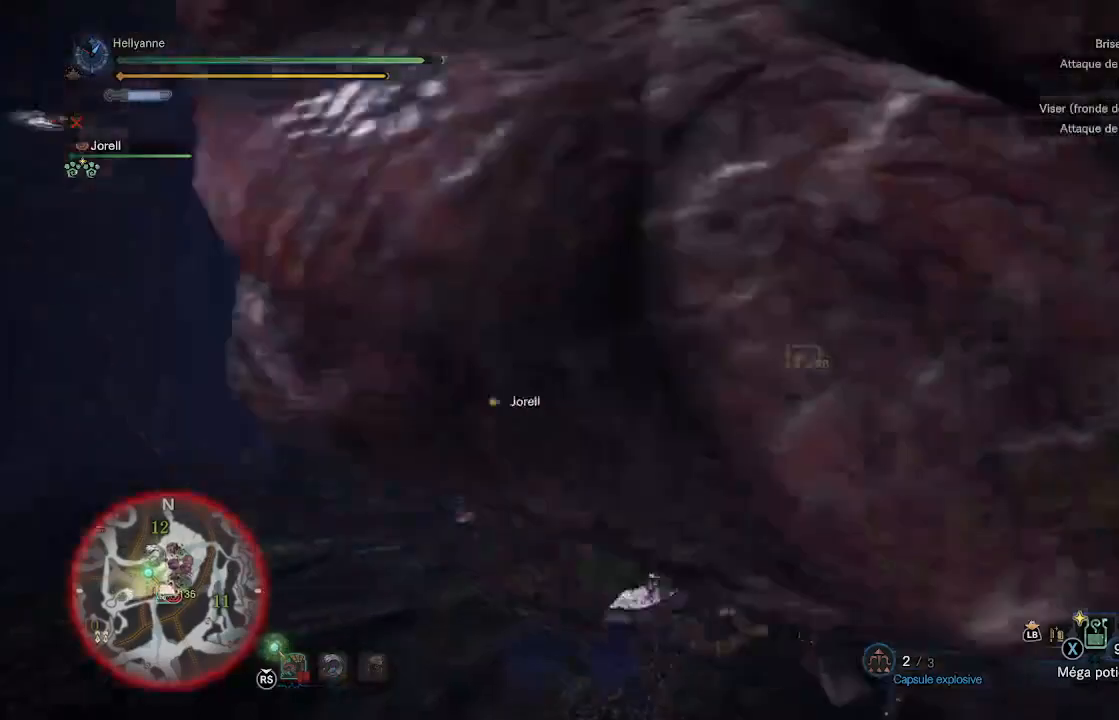
{"buttons": [], "left_stick": "up", "right_stick": "center", "events": [[33, "Y", "down"], [83, "left_stick", "up-left"], [133, "Y", "up"], [200, "Y", "down"], [267, "Y", "up"], [333, "Y", "down"], [400, "Y", "up"], [450, "left_stick", "up"]]}
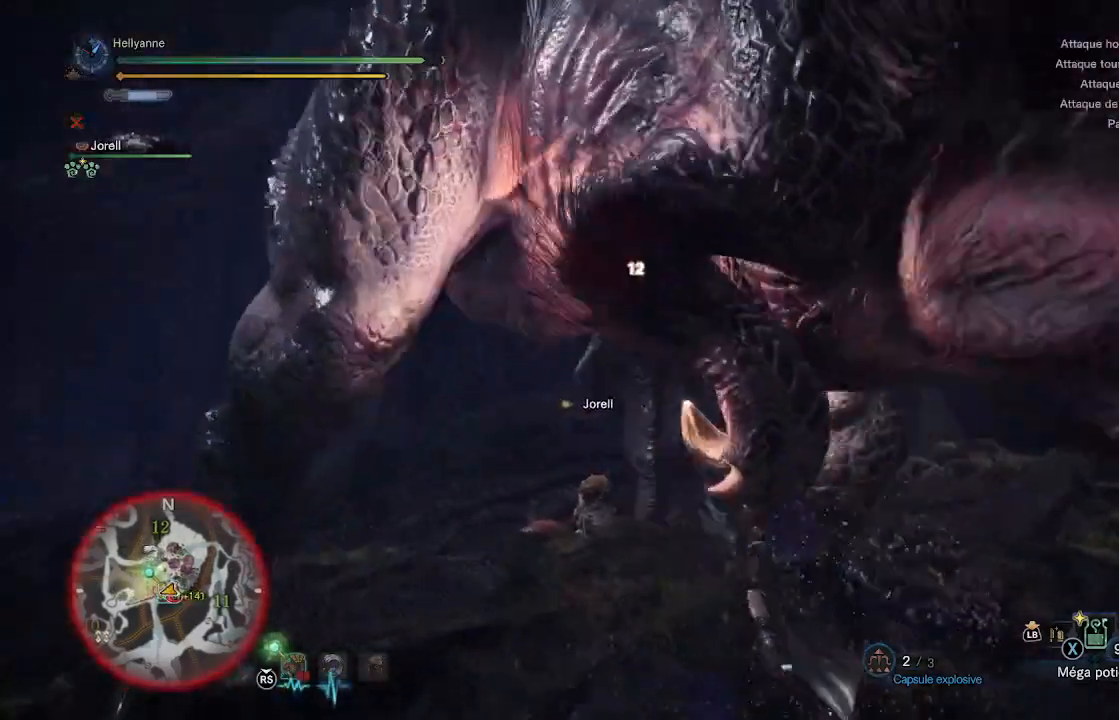
{"buttons": [], "left_stick": "up-left", "right_stick": "center", "events": [[33, "Y", "down"], [133, "Y", "up"], [150, "left_stick", "up-left"], [217, "Y", "down"], [300, "Y", "up"], [367, "Y", "down"], [467, "Y", "up"]]}
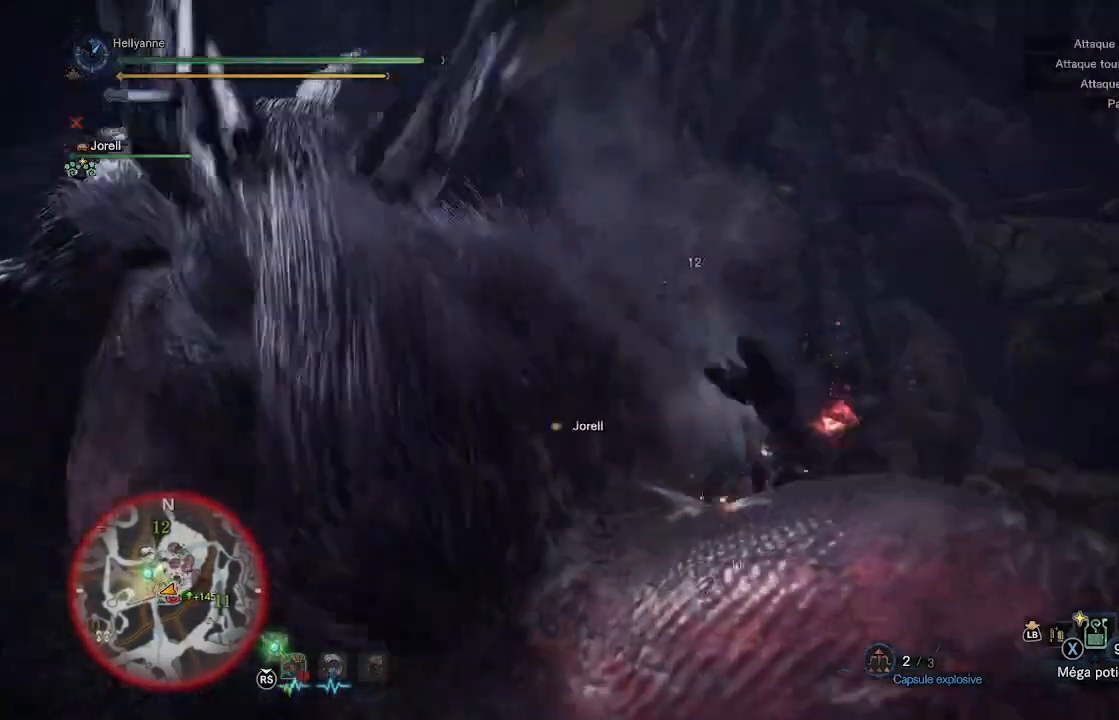
{"buttons": ["Y"], "left_stick": "left", "right_stick": "center", "events": [[33, "Y", "down"], [100, "Y", "up"], [100, "left_stick", "left"], [167, "Y", "down"], [267, "Y", "up"], [333, "Y", "down"], [400, "Y", "up"], [467, "Y", "down"]]}
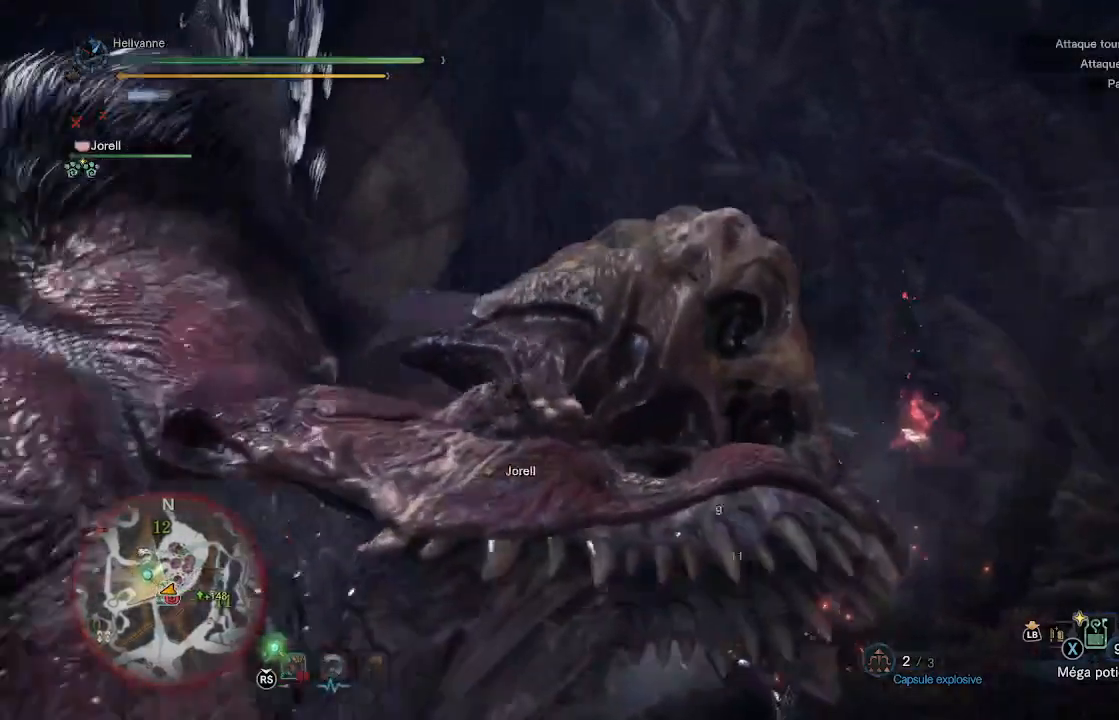
{"buttons": ["A"], "left_stick": "left", "right_stick": "center", "events": [[67, "Y", "up"], [133, "Y", "down"], [200, "Y", "up"], [367, "A", "down"], [433, "A", "up"], [500, "A", "down"]]}
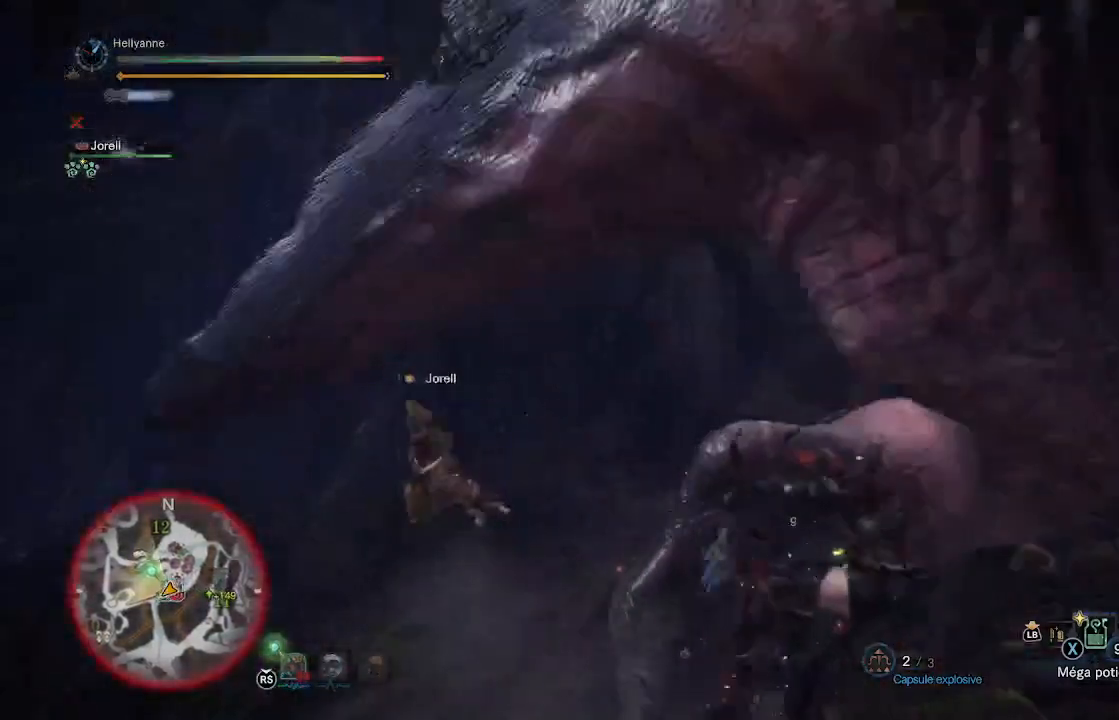
{"buttons": [], "left_stick": "center", "right_stick": "right", "events": [[100, "A", "up"], [217, "left_stick", "center"], [300, "right_stick", "right"]]}
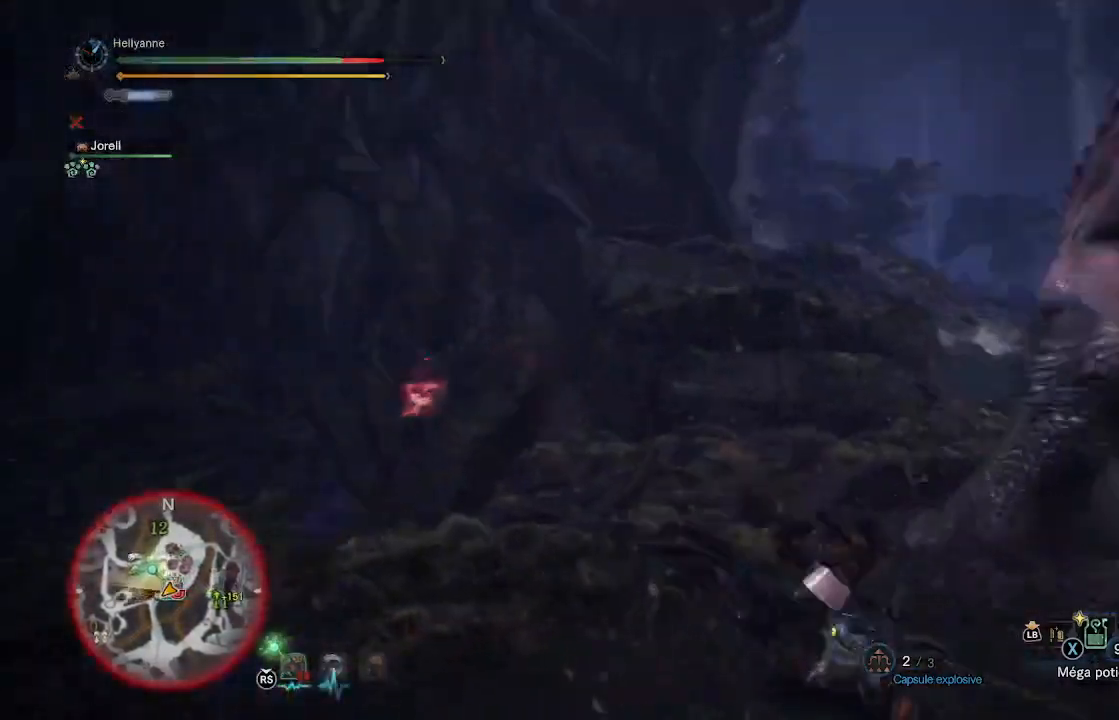
{"buttons": [], "left_stick": "right", "right_stick": "center", "events": [[450, "right_stick", "center"], [483, "left_stick", "right"]]}
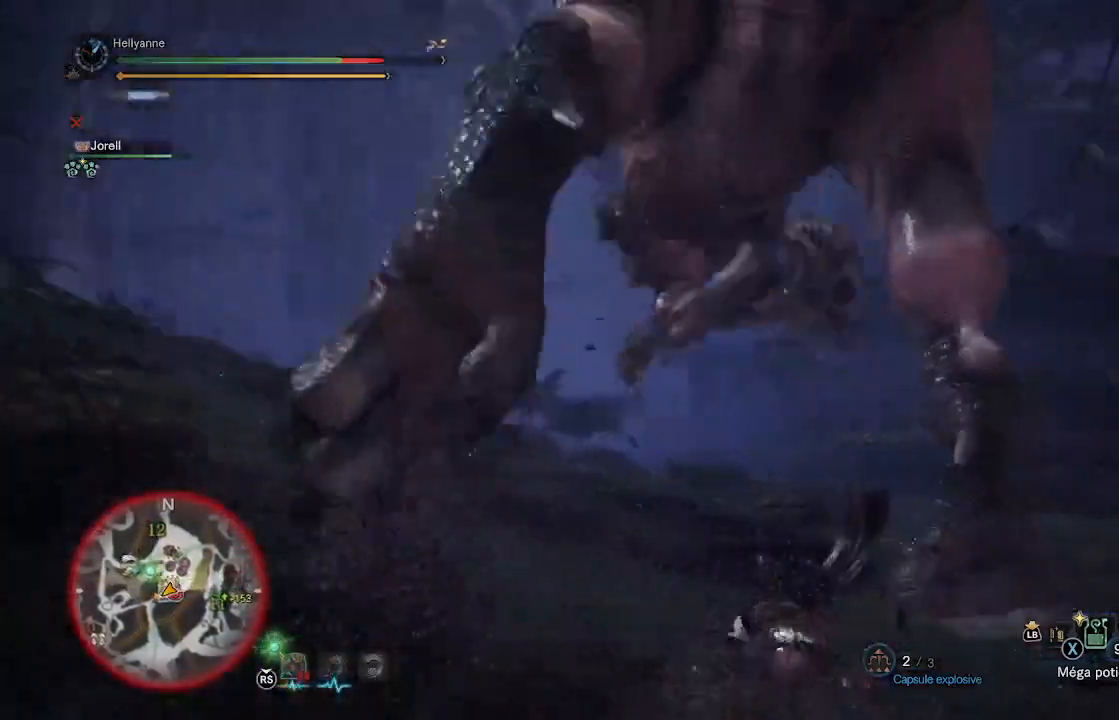
{"buttons": ["A"], "left_stick": "down-right", "right_stick": "center", "events": [[100, "A", "down"], [183, "left_stick", "down-right"], [200, "A", "up"], [300, "A", "down"], [367, "A", "up"], [467, "A", "down"]]}
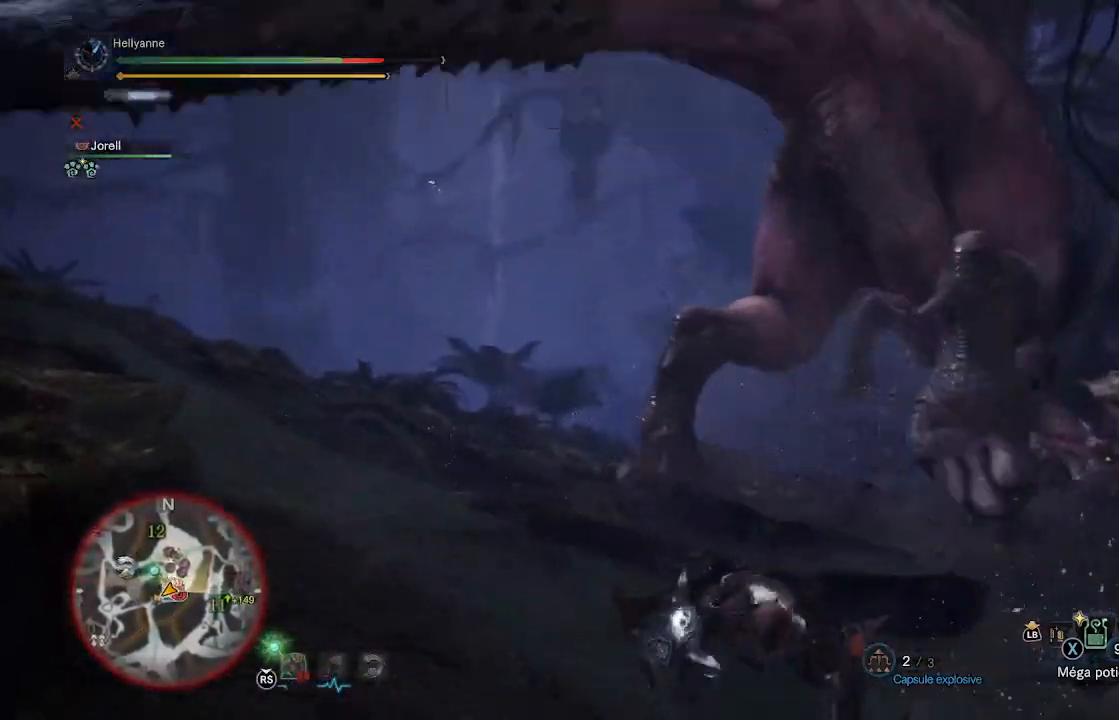
{"buttons": [], "left_stick": "center", "right_stick": "center", "events": [[33, "A", "up"], [117, "left_stick", "down"], [133, "A", "down"], [200, "A", "up"], [367, "left_stick", "center"]]}
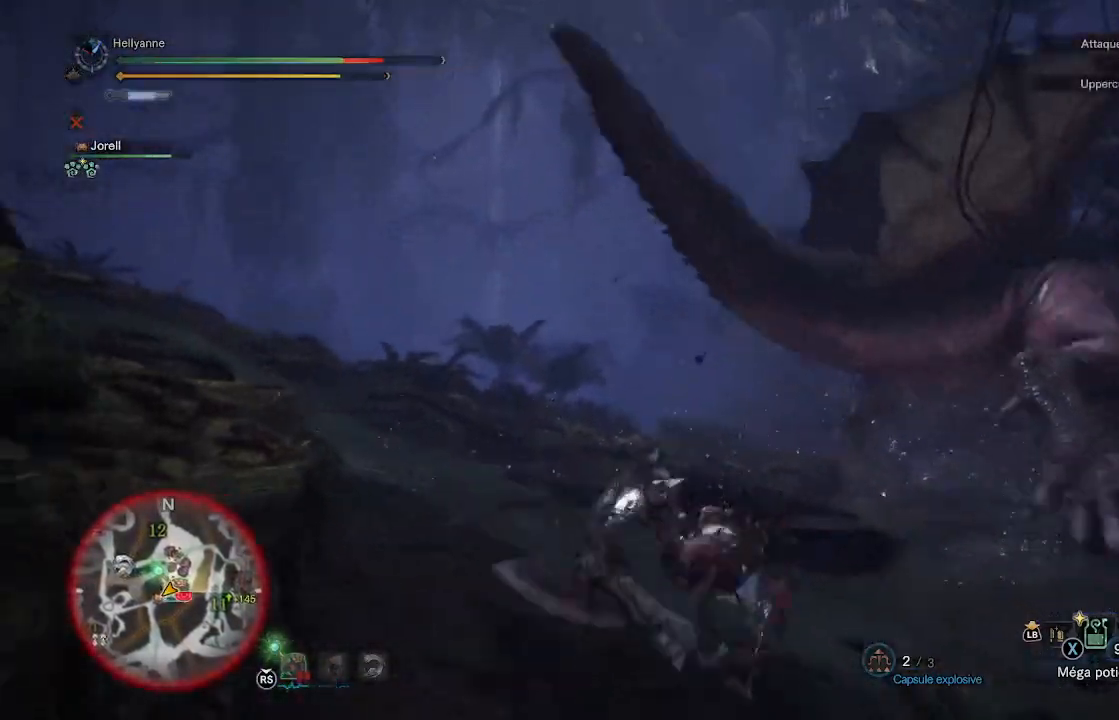
{"buttons": [], "left_stick": "up-left", "right_stick": "center", "events": [[117, "left_stick", "left"], [183, "right_stick", "right"], [283, "left_stick", "up-left"], [400, "right_stick", "center"]]}
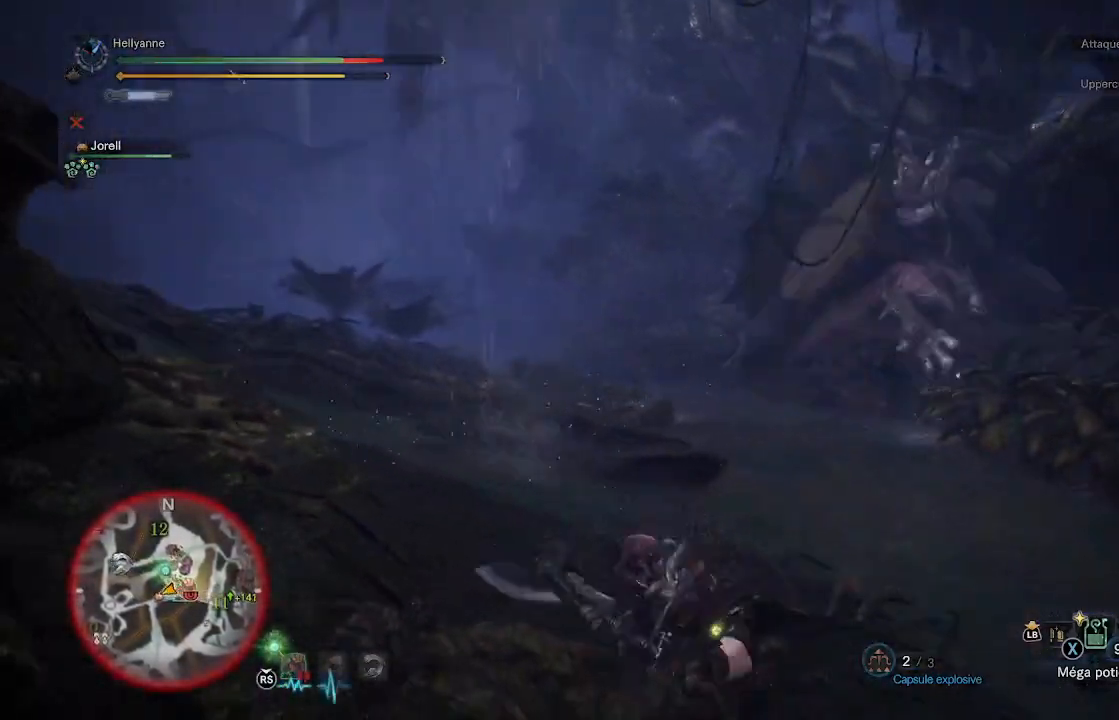
{"buttons": [], "left_stick": "up-left", "right_stick": "center", "events": [[233, "L3", "down"], [383, "L3", "up"]]}
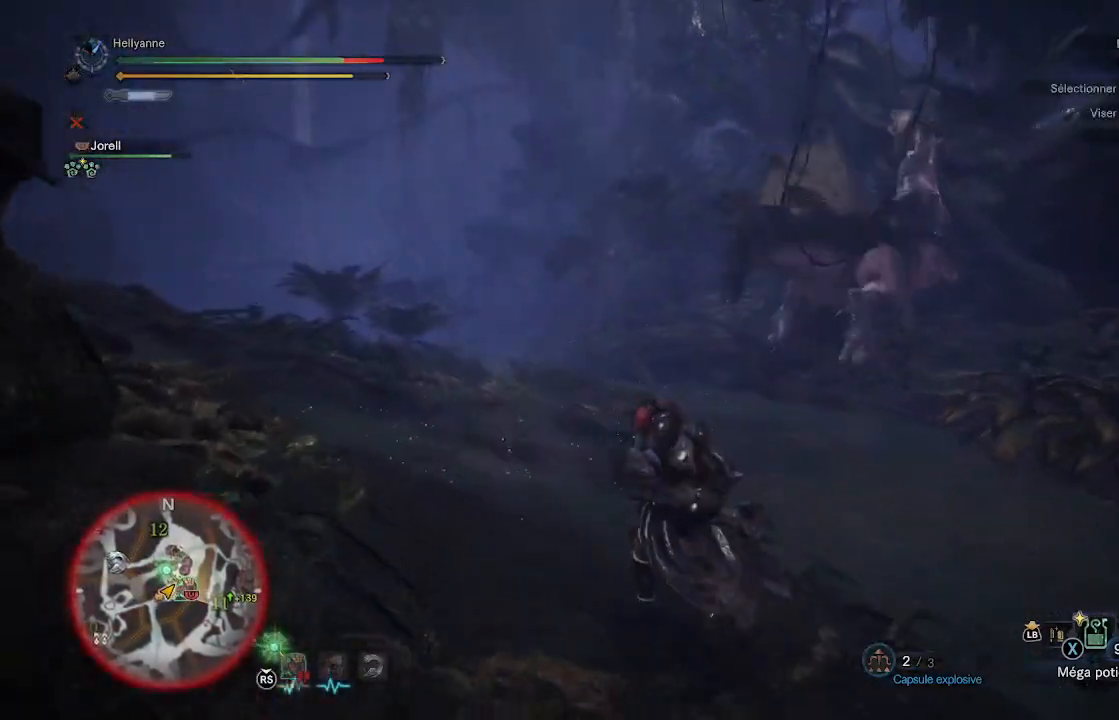
{"buttons": [], "left_stick": "up-left", "right_stick": "right", "events": [[500, "right_stick", "right"]]}
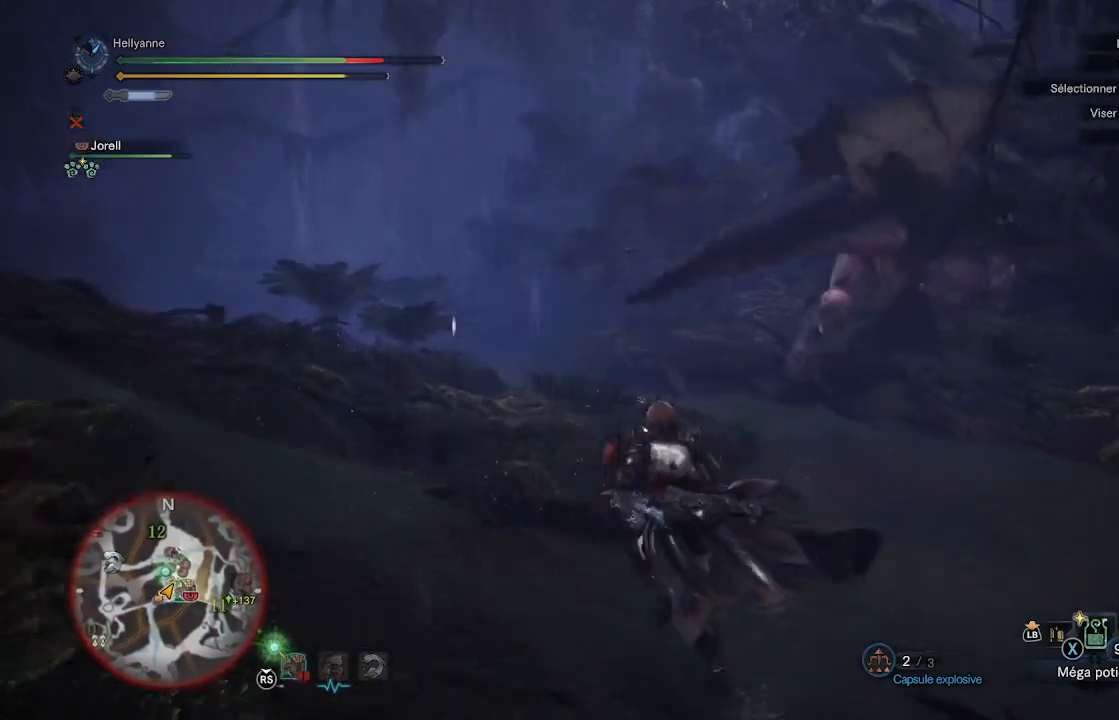
{"buttons": [], "left_stick": "up-left", "right_stick": "center", "events": [[200, "right_stick", "center"]]}
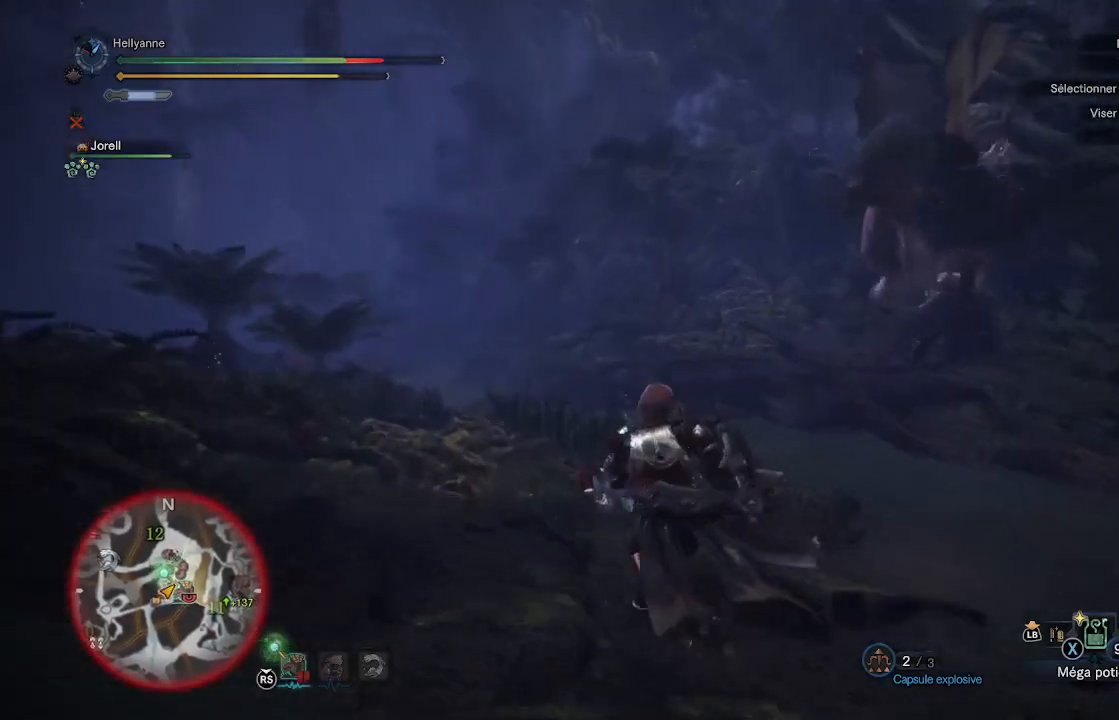
{"buttons": [], "left_stick": "left", "right_stick": "center", "events": [[450, "left_stick", "left"]]}
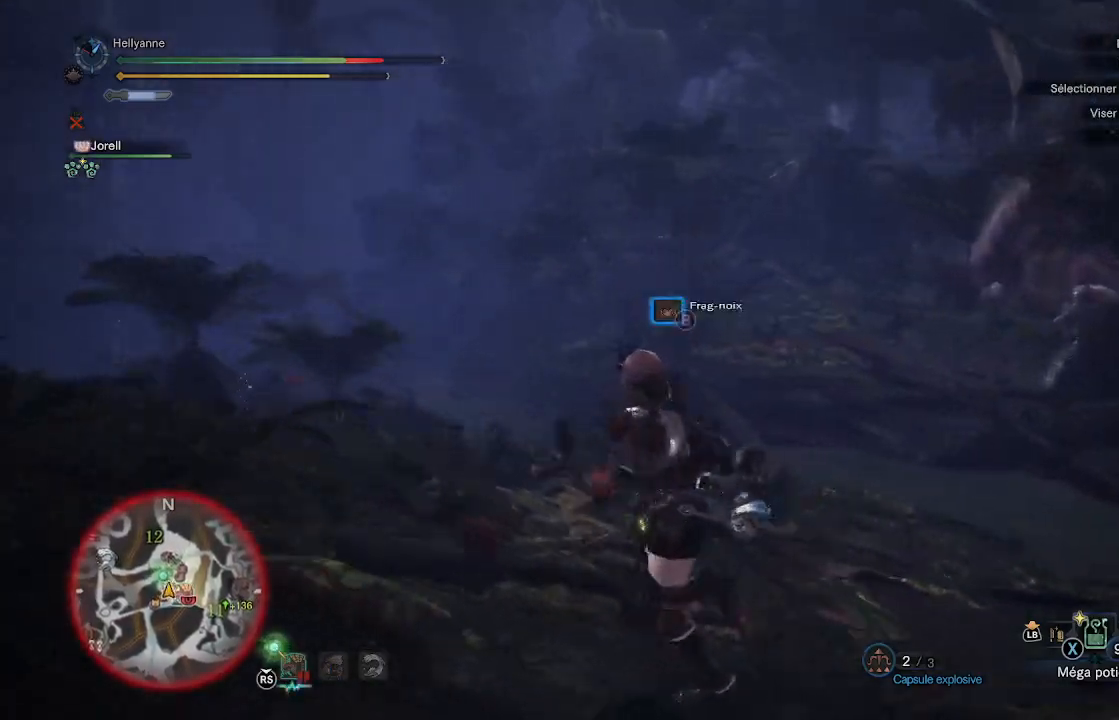
{"buttons": [], "left_stick": "left", "right_stick": "right", "events": [[17, "right_stick", "right"]]}
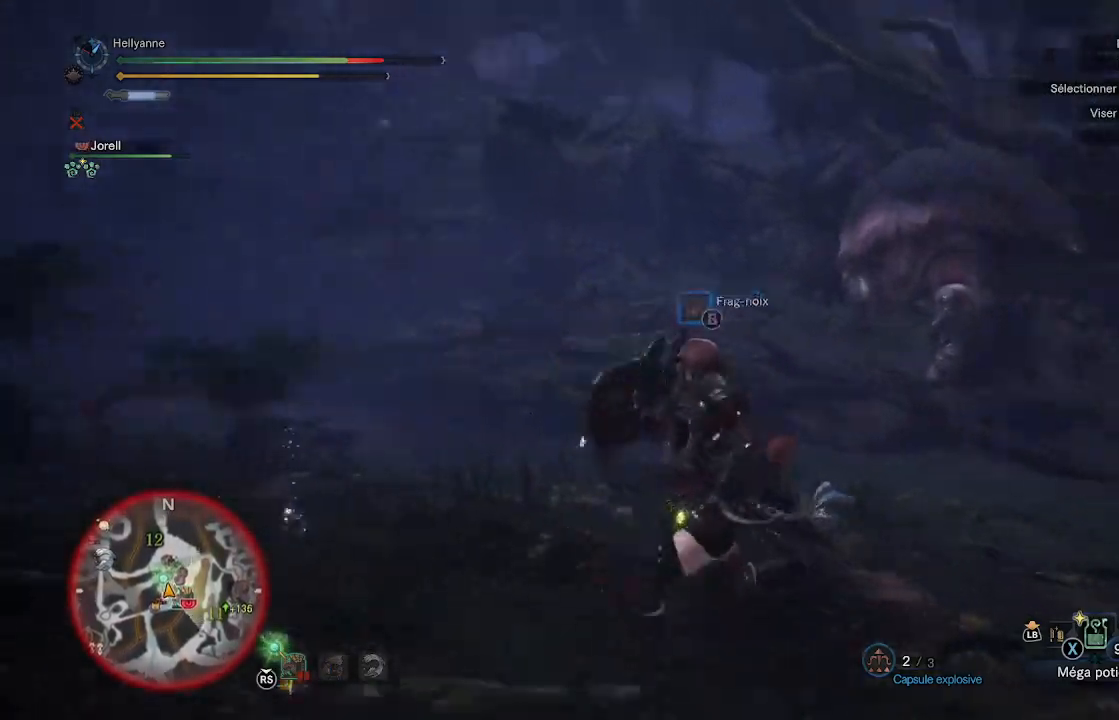
{"buttons": [], "left_stick": "center", "right_stick": "center", "events": [[133, "right_stick", "center"], [200, "left_stick", "center"]]}
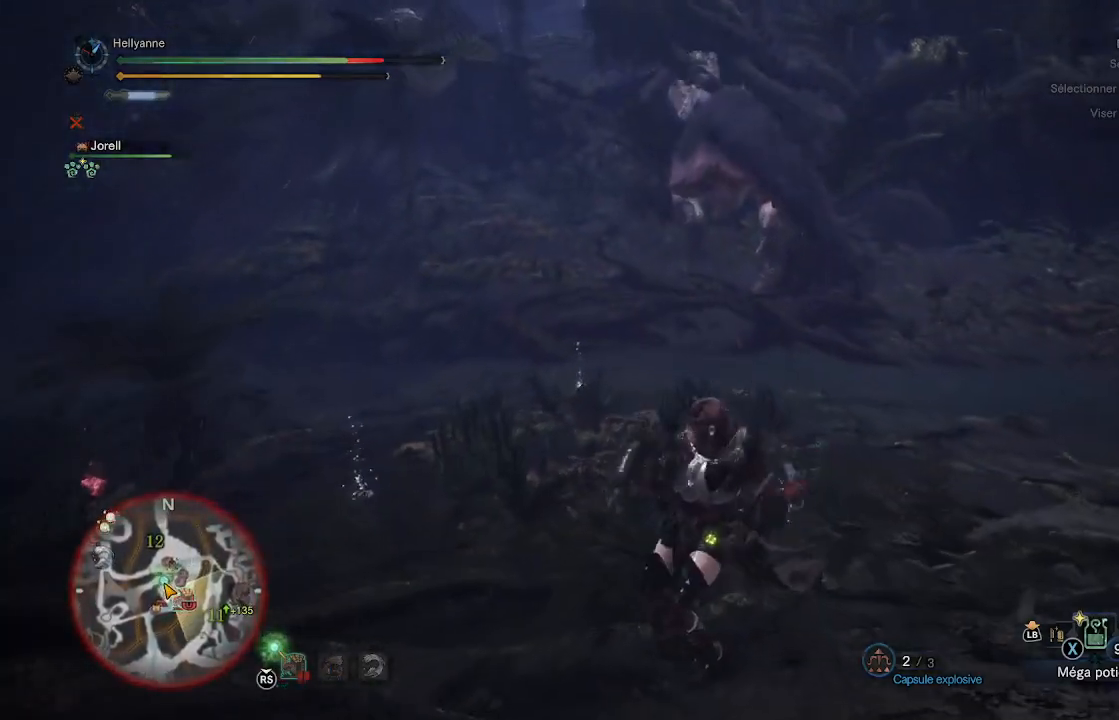
{"buttons": [], "left_stick": "center", "right_stick": "center", "events": []}